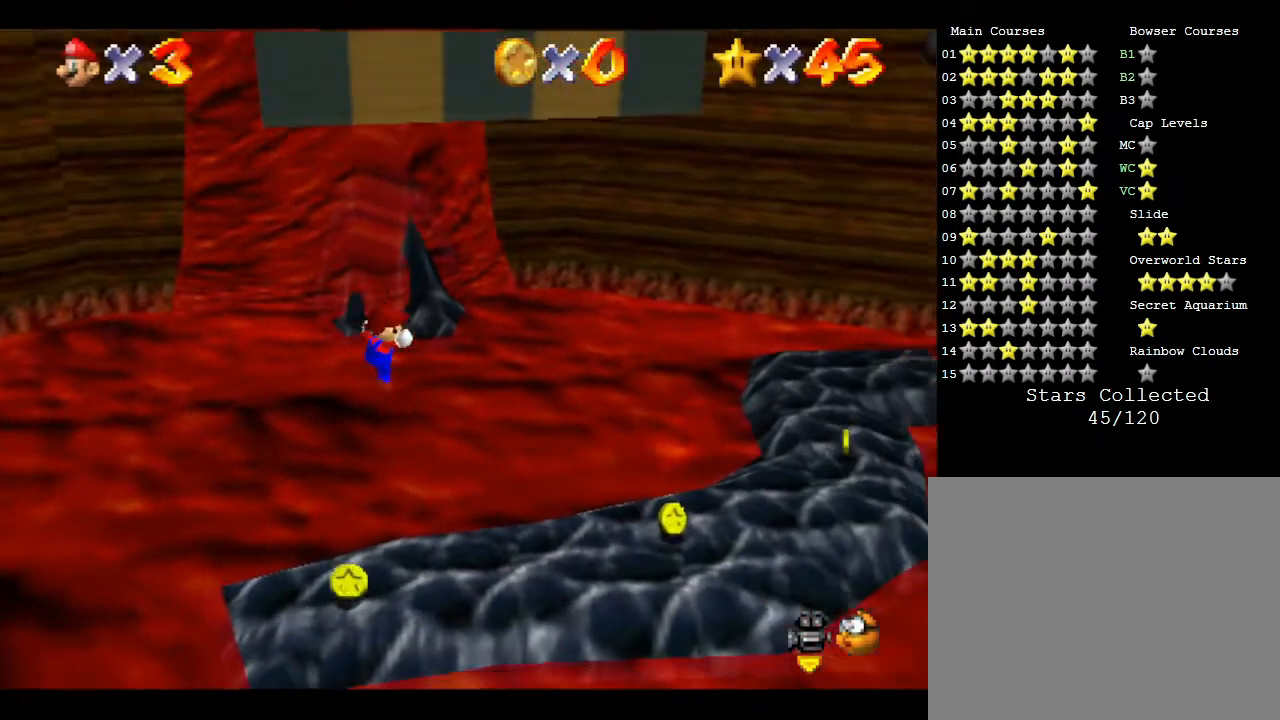
Gameplay with a controller (Nintendo layout); each line is a JSON object with the inputs held at the frame after it. "events" lists button and stick changes between this image and that frame as [ms after this image, input, new state], when the widget could be followed in between. Not read: L3 R3.
{"buttons": [], "left_stick": "right", "events": [[50, "left_stick", "right"]]}
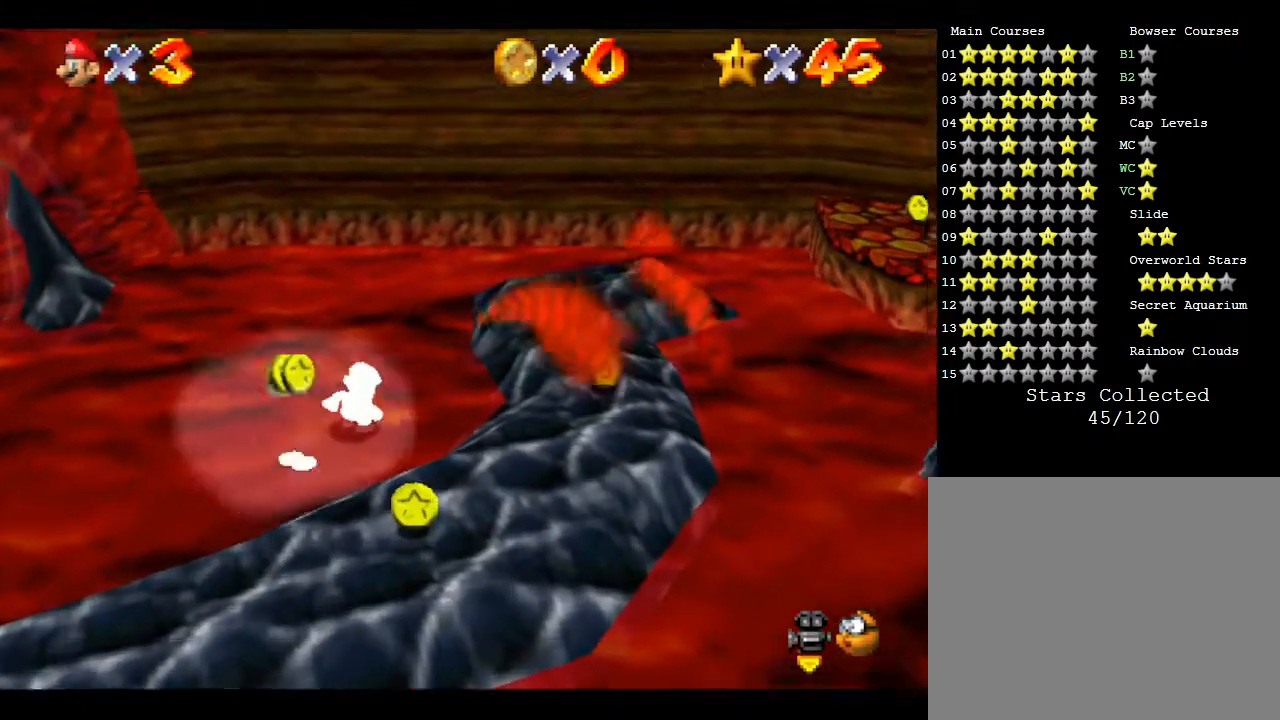
{"buttons": [], "left_stick": "right", "events": [[133, "left_stick", "up-right"], [317, "left_stick", "right"]]}
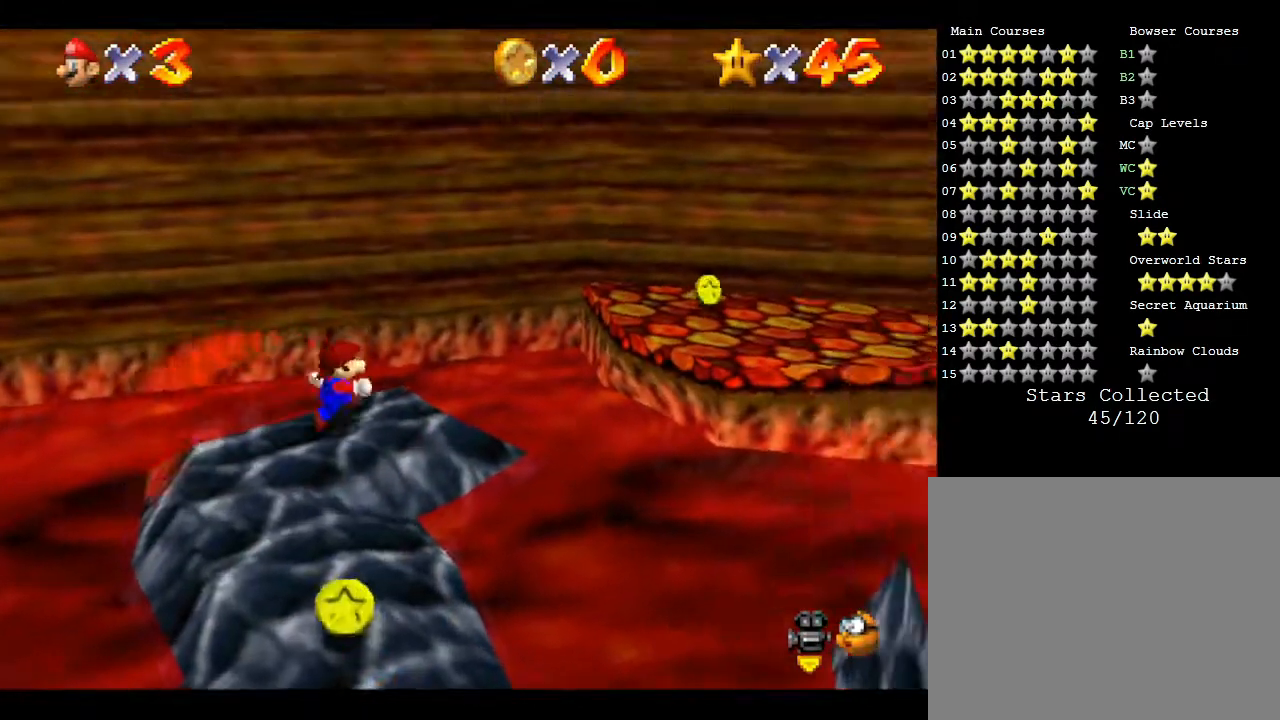
{"buttons": [], "left_stick": "up-right", "events": [[217, "A", "down"], [300, "left_stick", "up-right"], [483, "A", "up"]]}
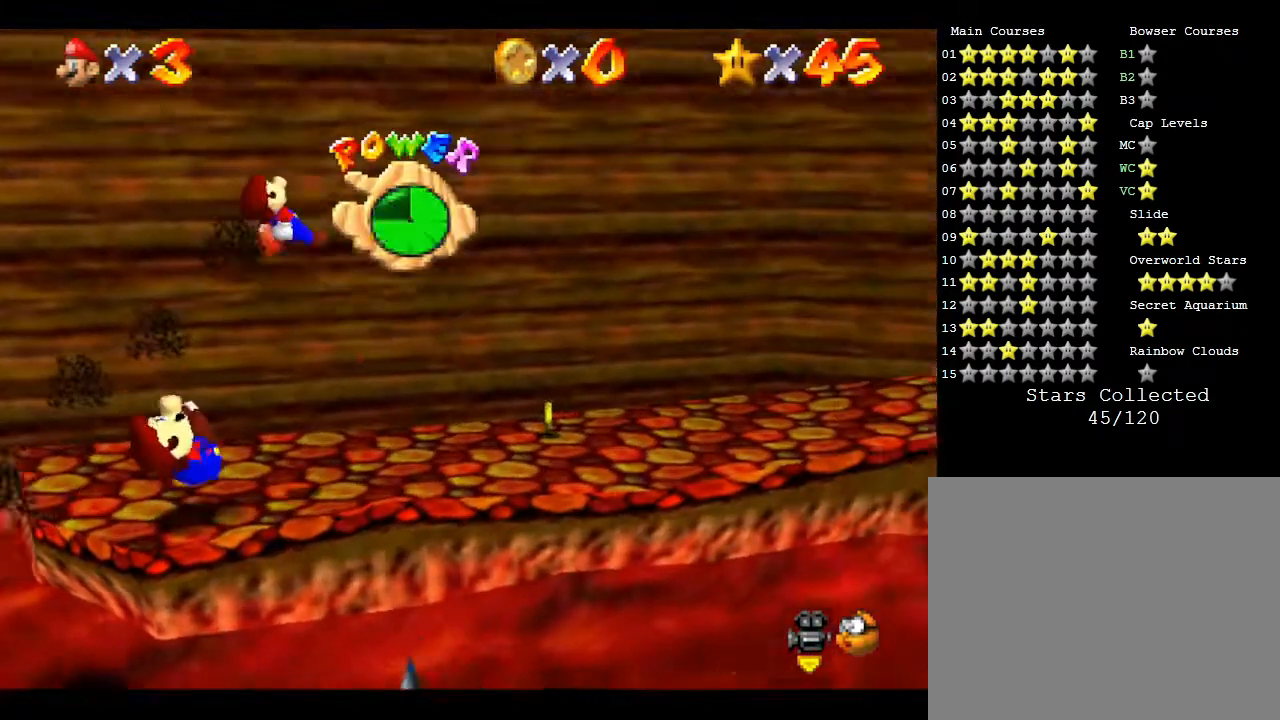
{"buttons": [], "left_stick": "right", "events": [[150, "left_stick", "right"]]}
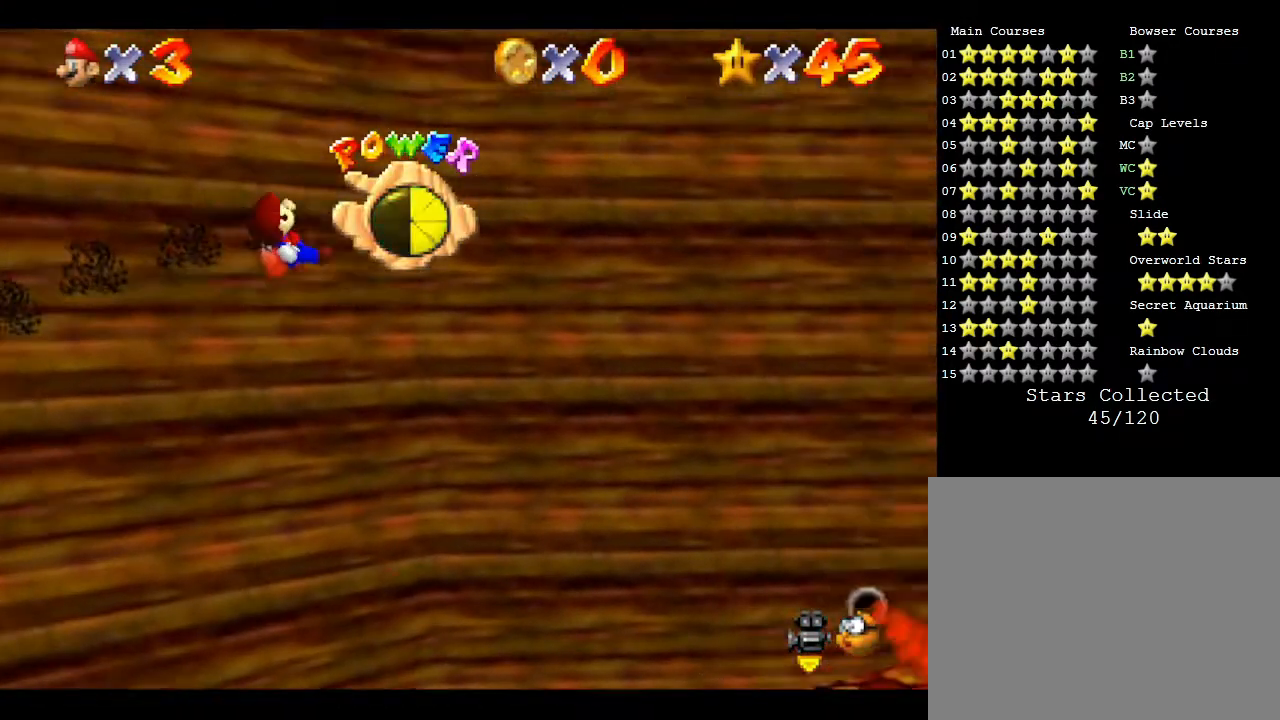
{"buttons": [], "left_stick": "right", "events": []}
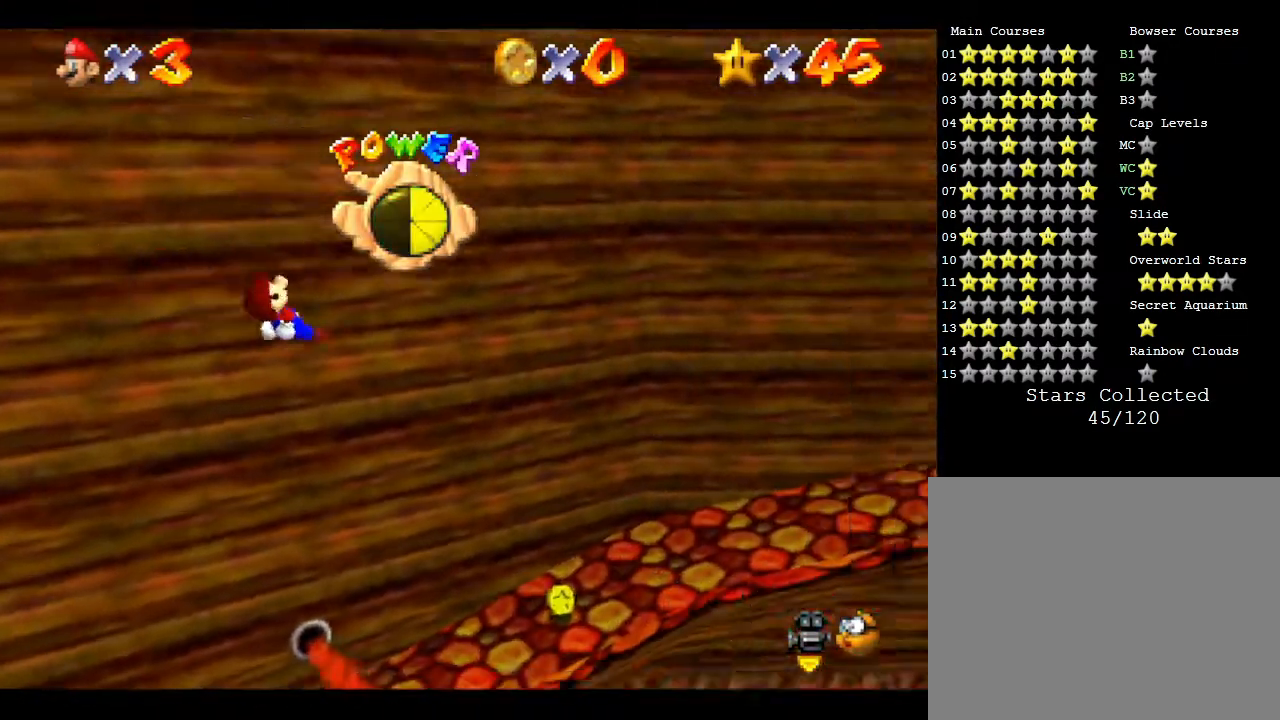
{"buttons": [], "left_stick": "right", "events": [[100, "left_stick", "up-right"], [467, "left_stick", "right"]]}
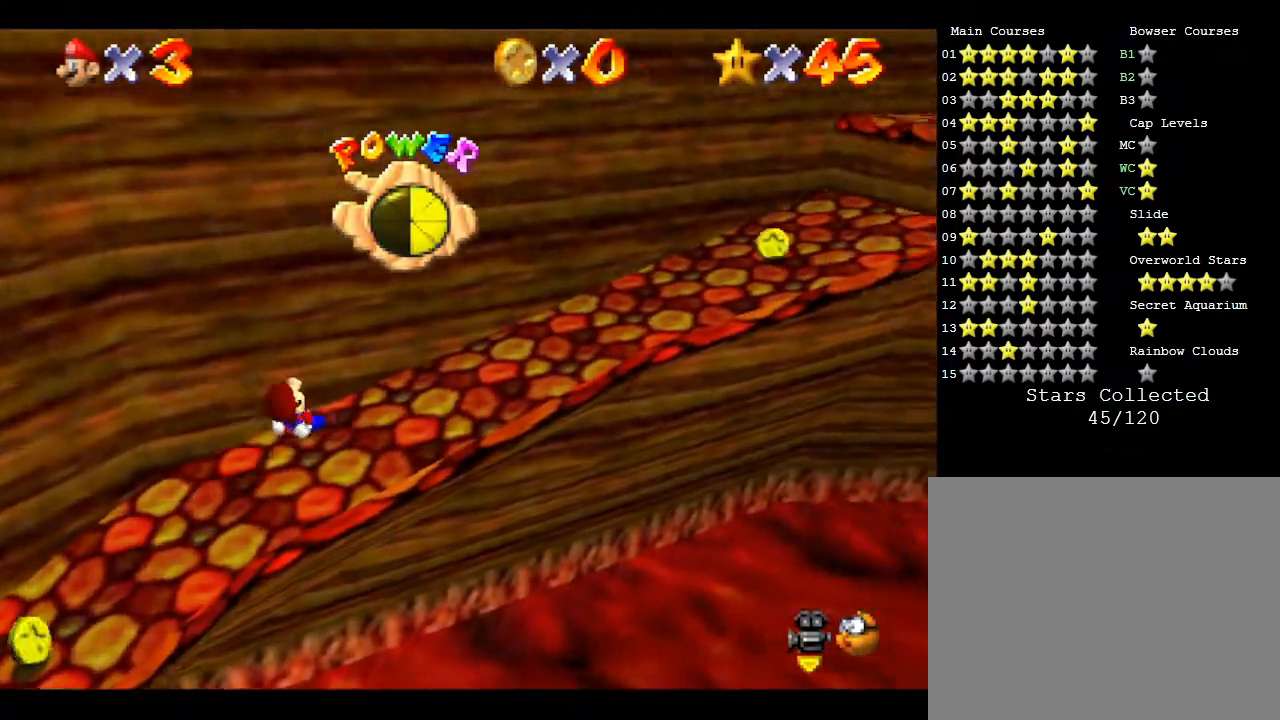
{"buttons": [], "left_stick": "up-right", "events": [[217, "left_stick", "up-right"]]}
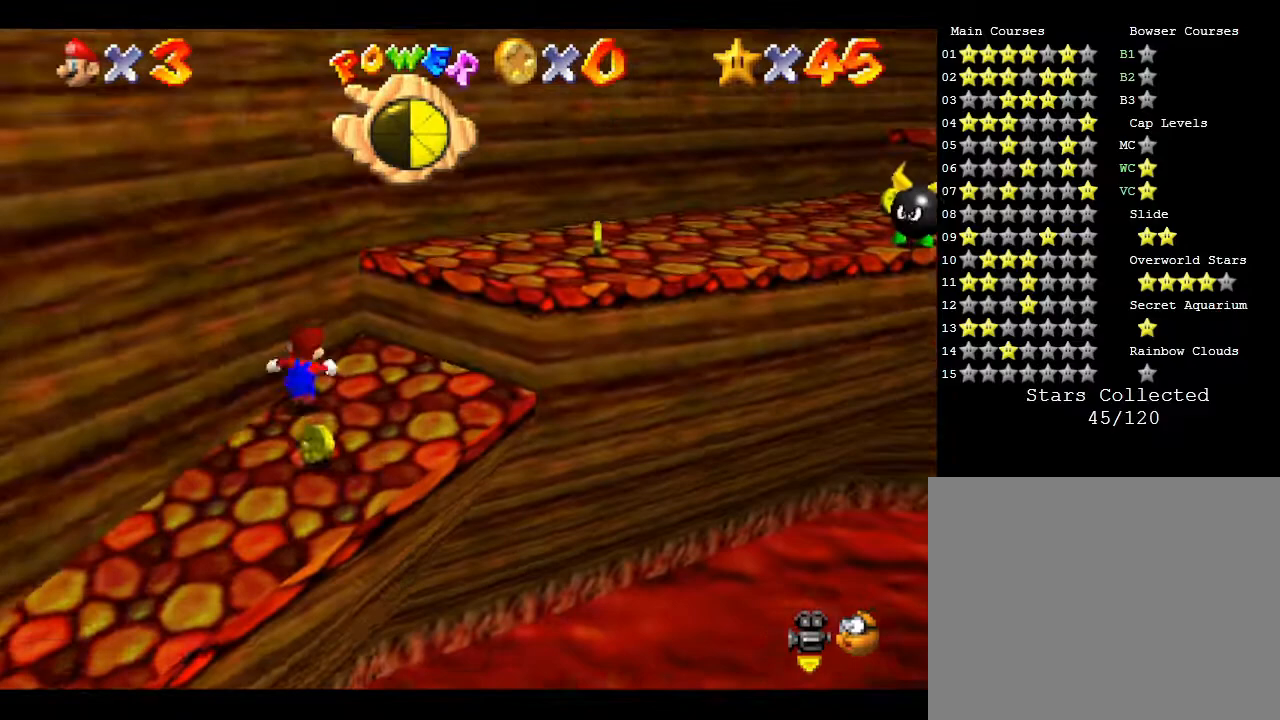
{"buttons": [], "left_stick": "up-right", "events": [[17, "A", "down"], [433, "A", "up"]]}
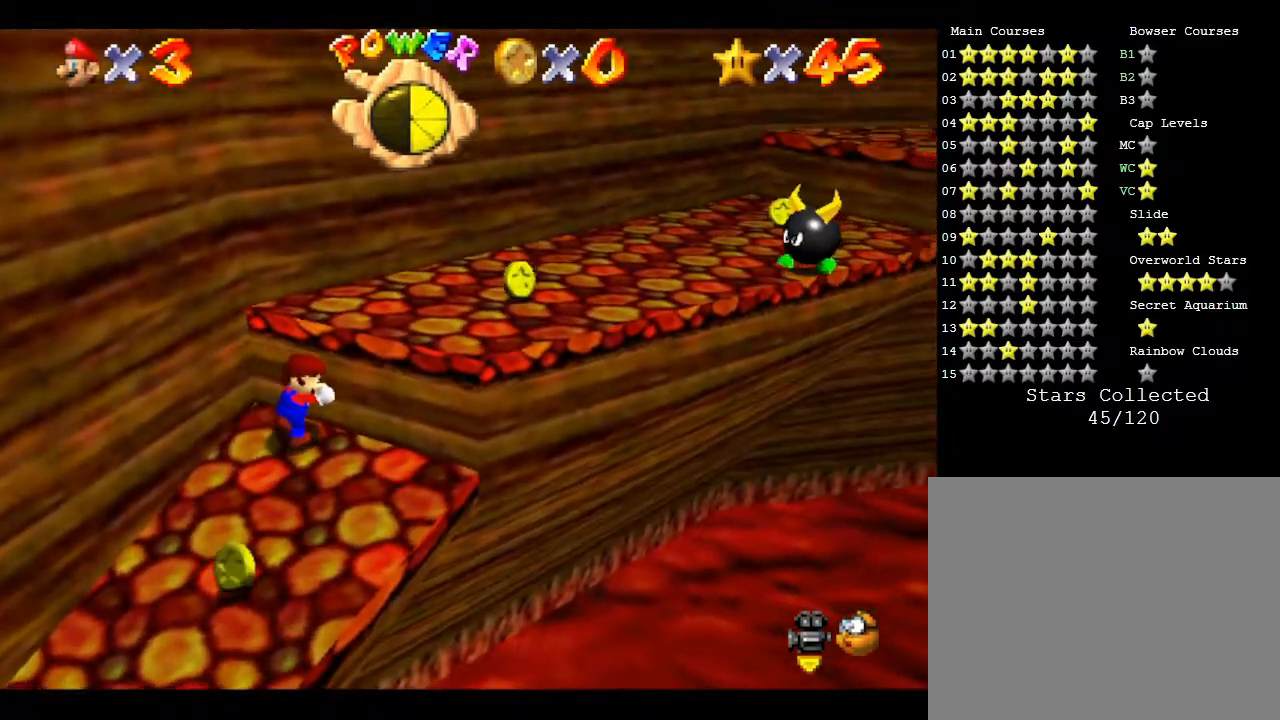
{"buttons": [], "left_stick": "up-right", "events": [[183, "B", "down"], [450, "B", "up"]]}
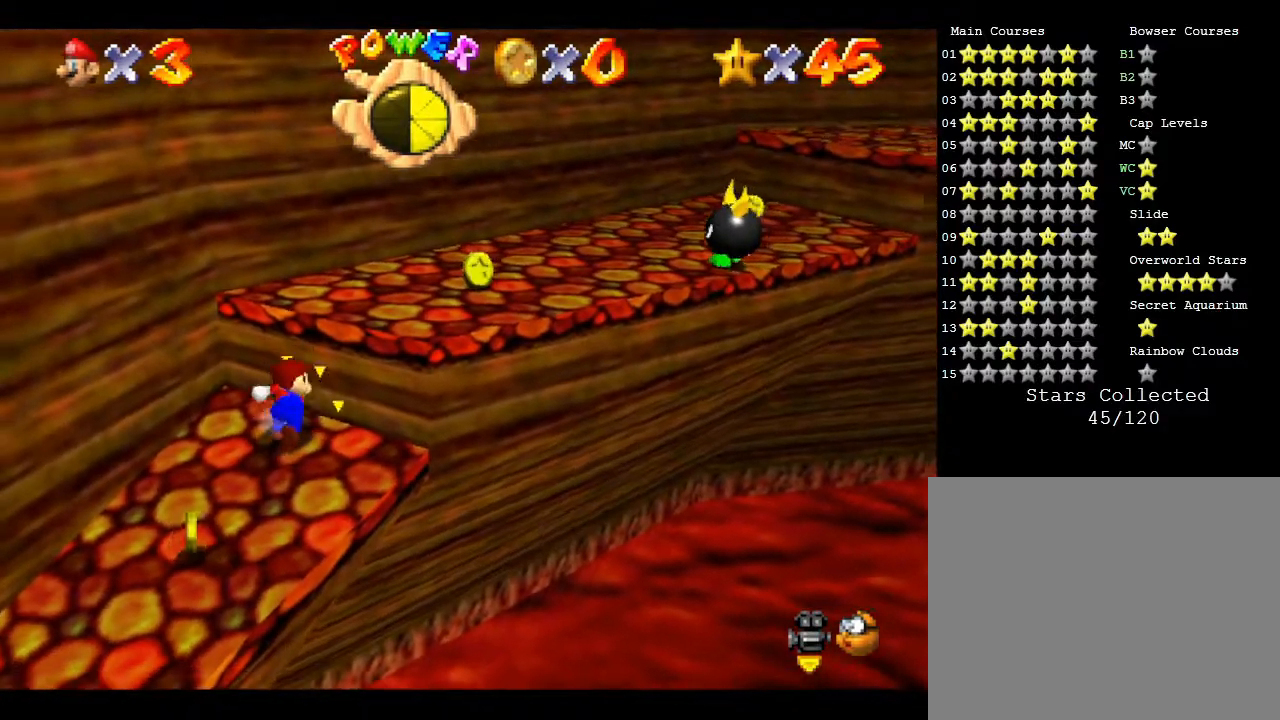
{"buttons": ["A"], "left_stick": "up-right", "events": [[200, "A", "down"]]}
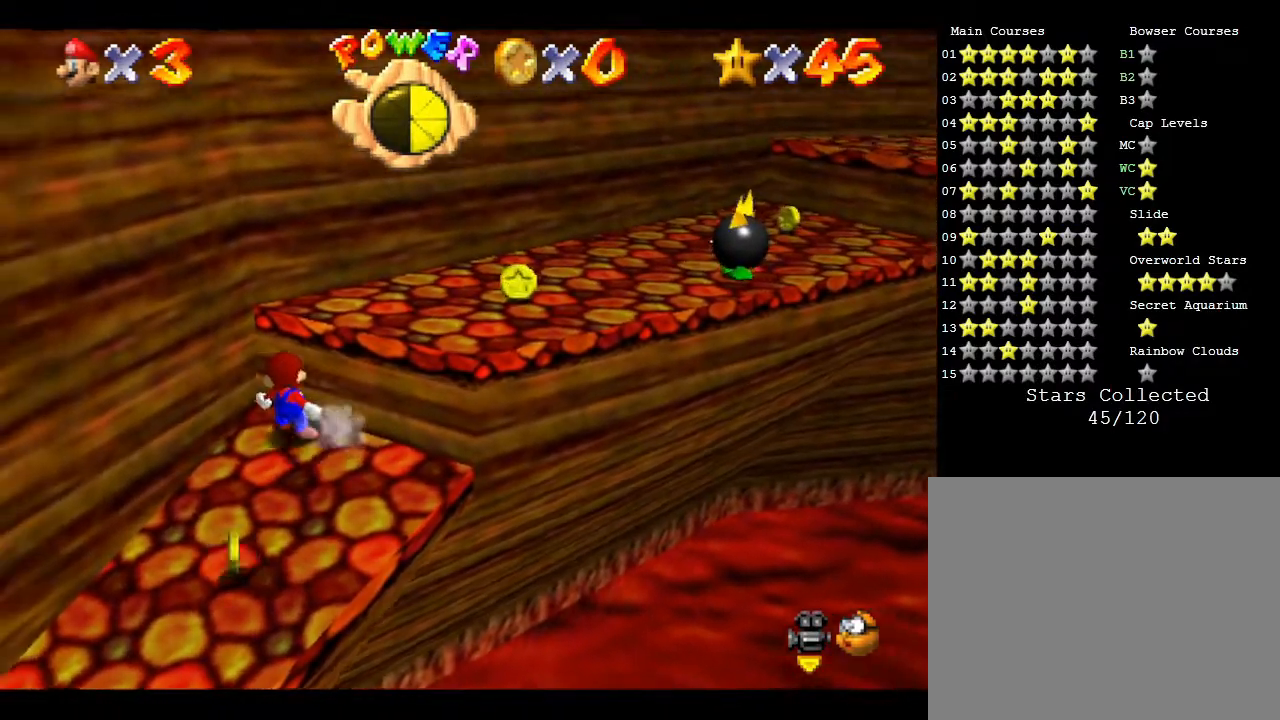
{"buttons": ["A"], "left_stick": "up", "events": [[67, "A", "up"], [333, "A", "down"], [483, "left_stick", "up"]]}
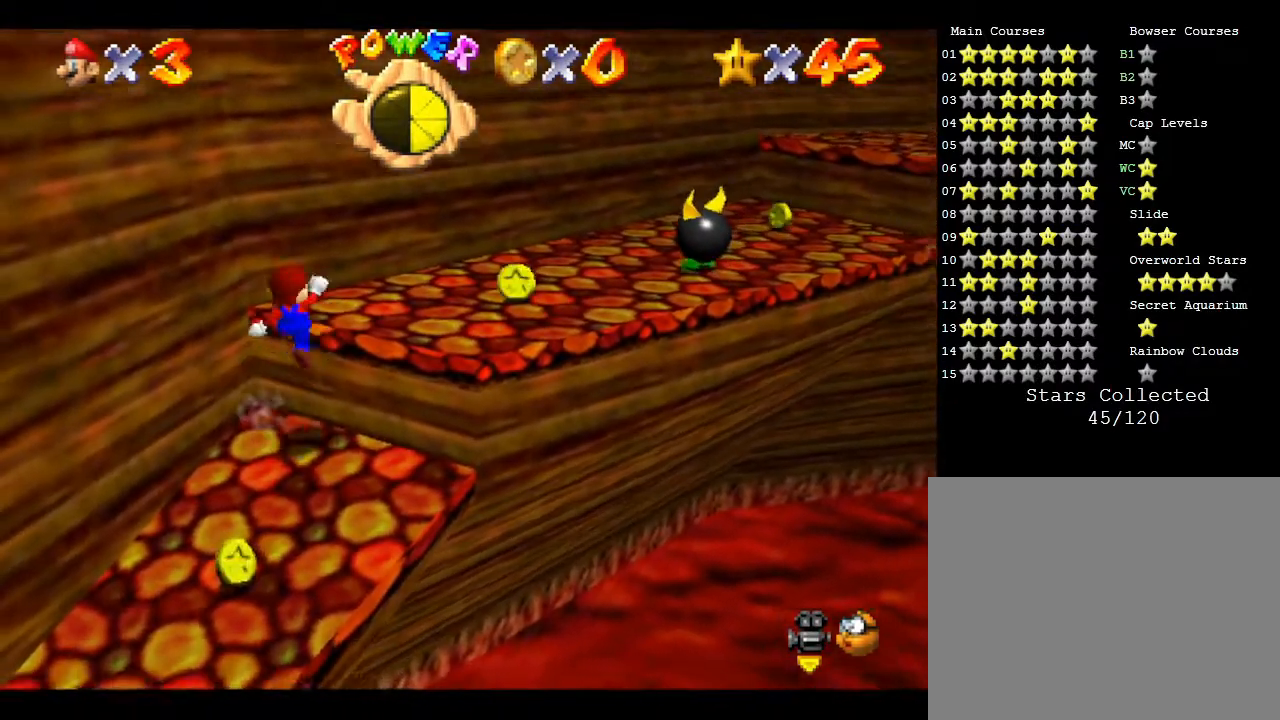
{"buttons": [], "left_stick": "up-right", "events": [[267, "left_stick", "up-right"], [300, "A", "up"]]}
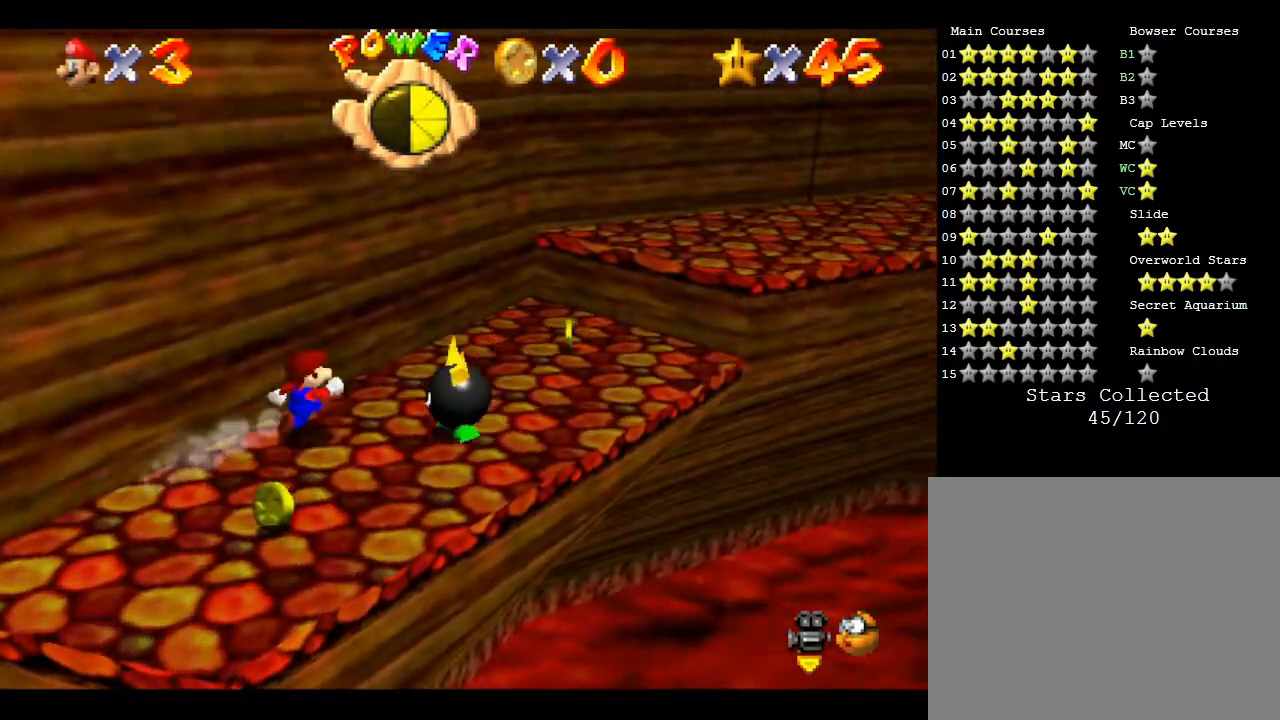
{"buttons": [], "left_stick": "down-right", "events": [[17, "A", "down"], [383, "A", "up"], [467, "left_stick", "down-right"]]}
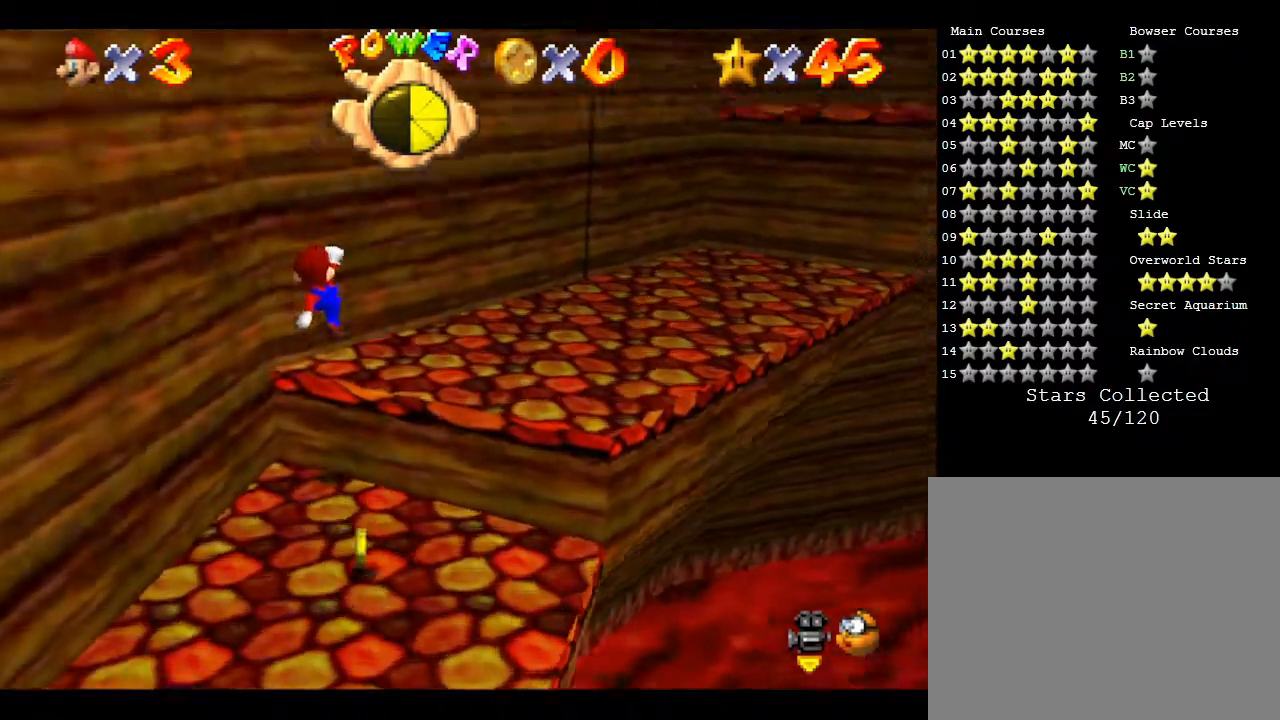
{"buttons": ["A"], "left_stick": "left", "events": [[250, "left_stick", "down-left"], [500, "A", "down"], [500, "left_stick", "left"]]}
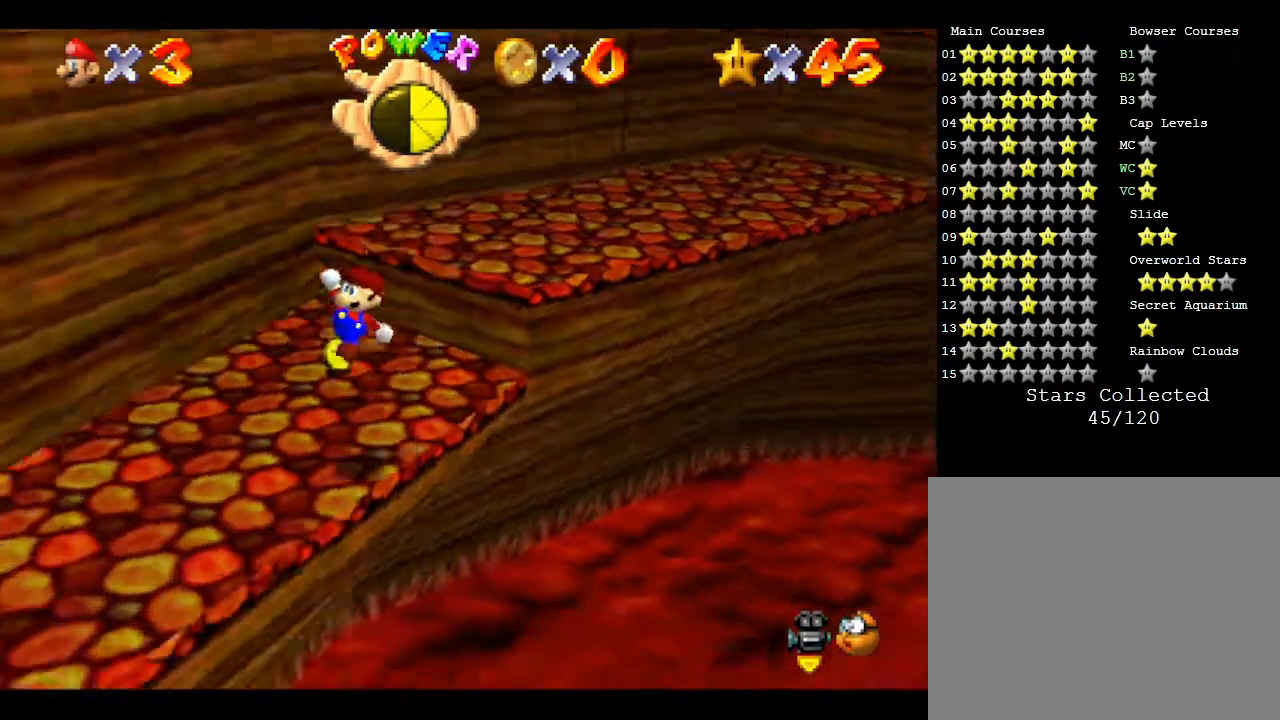
{"buttons": ["A"], "left_stick": "up-right", "events": [[33, "left_stick", "up-left"], [167, "left_stick", "up"], [283, "left_stick", "up-right"], [300, "A", "up"], [400, "A", "down"]]}
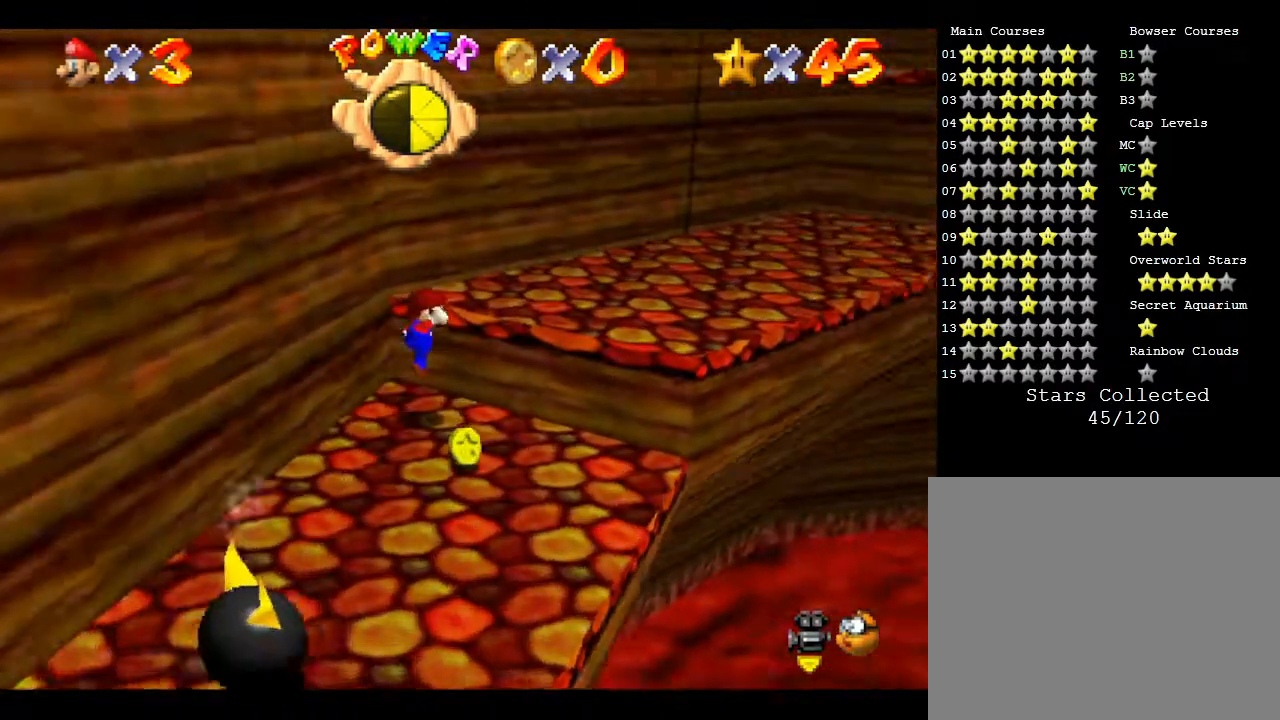
{"buttons": [], "left_stick": "down-left", "events": [[83, "left_stick", "up"], [267, "left_stick", "up-left"], [433, "A", "up"], [450, "left_stick", "down-left"]]}
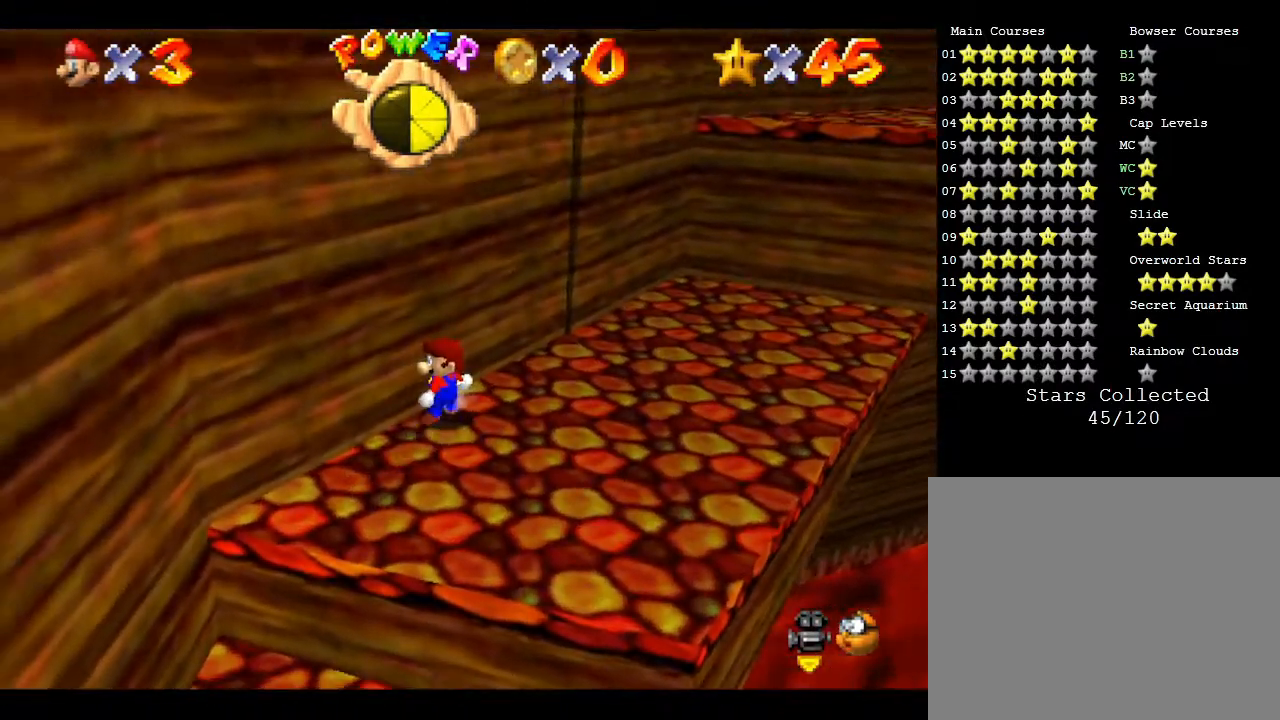
{"buttons": [], "left_stick": "up", "events": [[217, "left_stick", "down-right"], [317, "left_stick", "up-right"], [467, "left_stick", "up"]]}
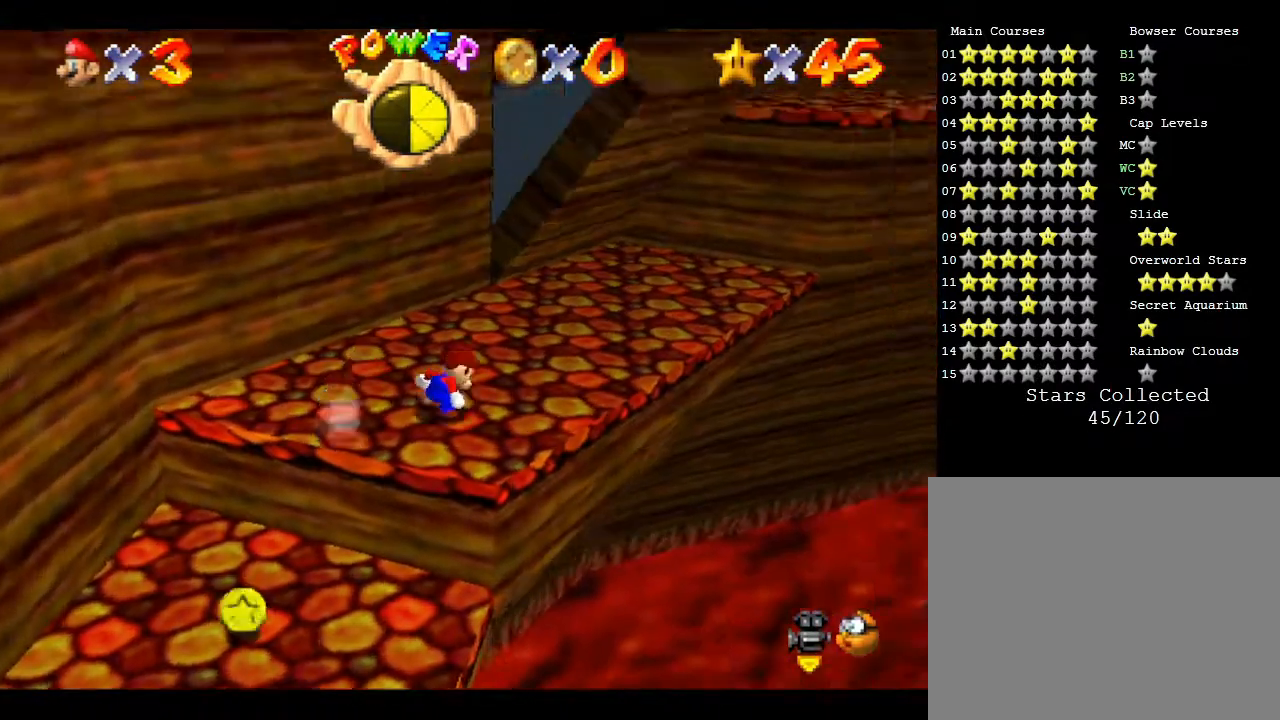
{"buttons": [], "left_stick": "down-left", "events": [[100, "left_stick", "up-left"], [317, "left_stick", "down-left"]]}
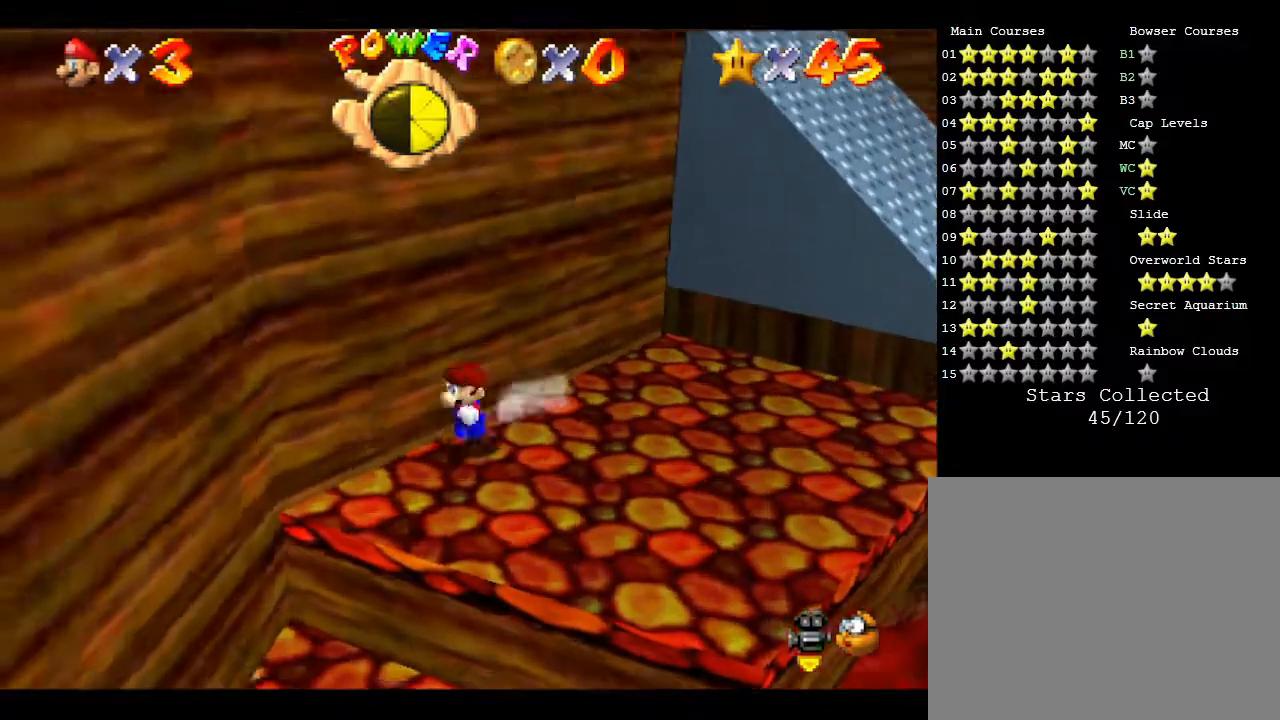
{"buttons": ["A"], "left_stick": "up-right", "events": [[67, "left_stick", "down-right"], [133, "left_stick", "up-right"], [233, "left_stick", "up"], [250, "A", "down"], [450, "left_stick", "up-right"]]}
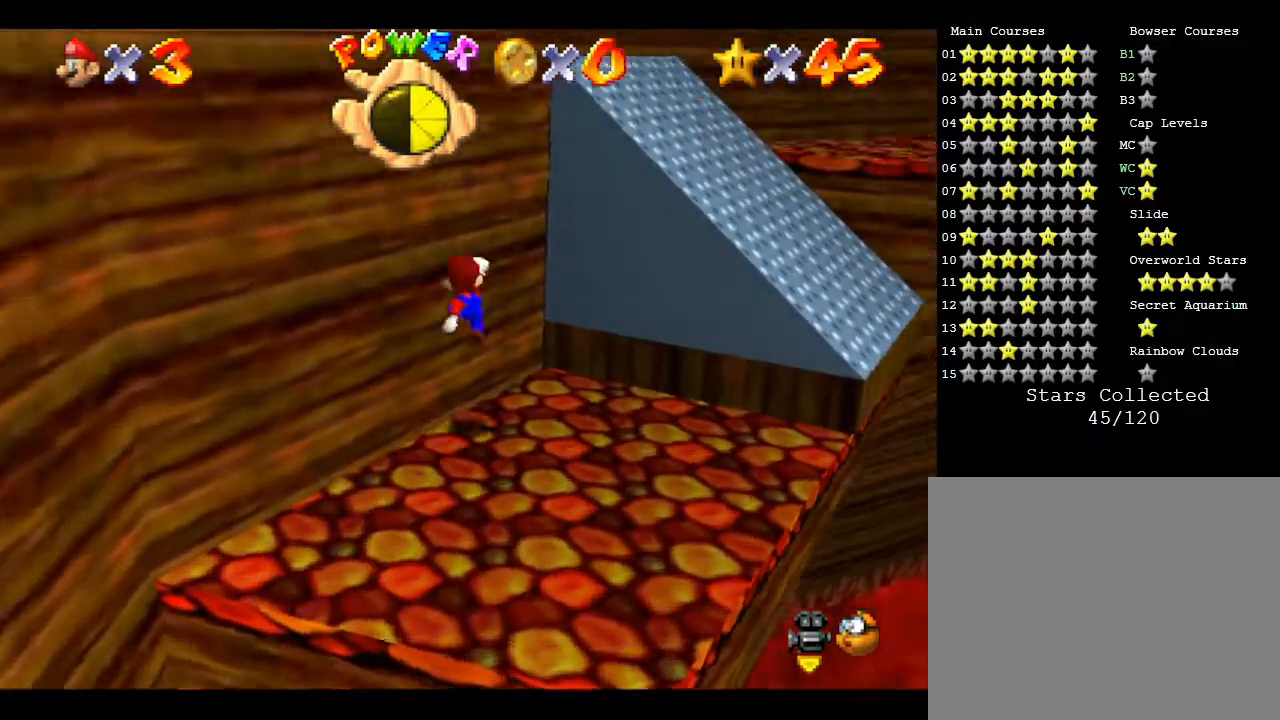
{"buttons": [], "left_stick": "up-left", "events": [[17, "left_stick", "right"], [83, "left_stick", "down-right"], [333, "left_stick", "up"], [433, "A", "up"], [433, "left_stick", "up-left"]]}
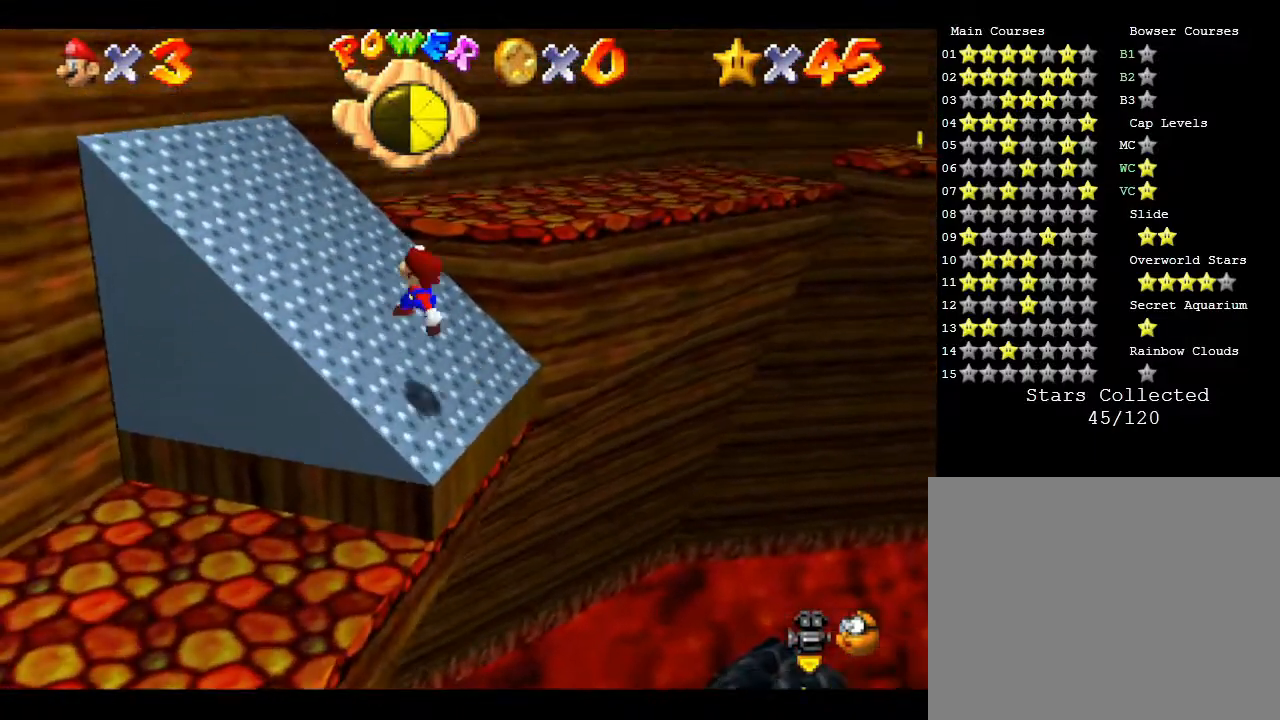
{"buttons": ["A"], "left_stick": "up-right", "events": [[233, "left_stick", "up"], [333, "A", "down"], [333, "left_stick", "up-right"]]}
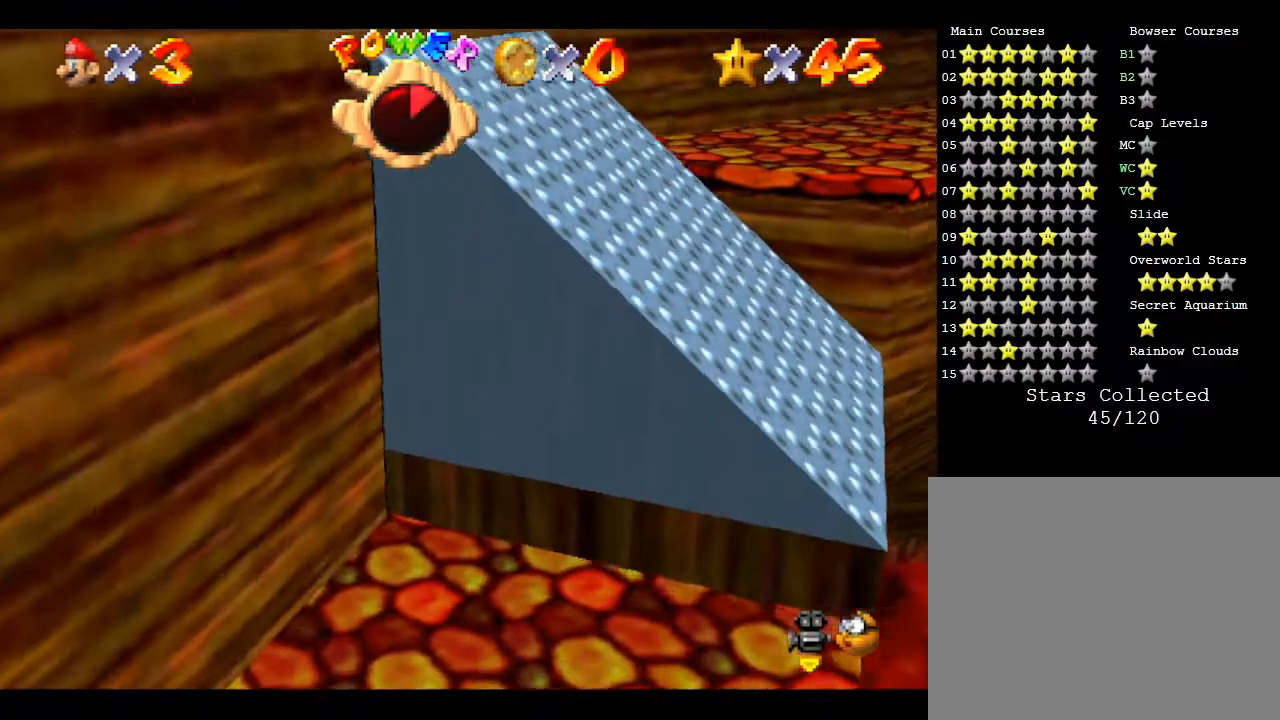
{"buttons": [], "left_stick": "center", "events": [[100, "A", "up"], [217, "left_stick", "right"], [317, "left_stick", "down-right"], [483, "left_stick", "center"]]}
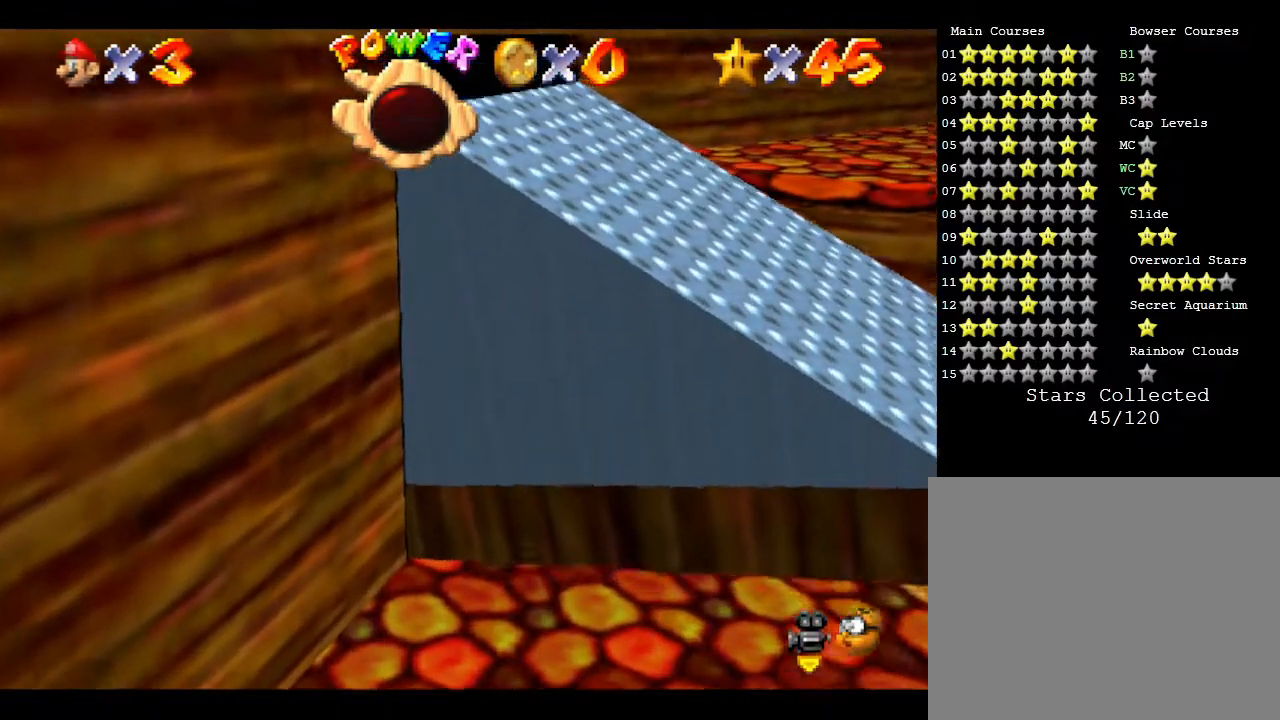
{"buttons": [], "left_stick": "center", "events": []}